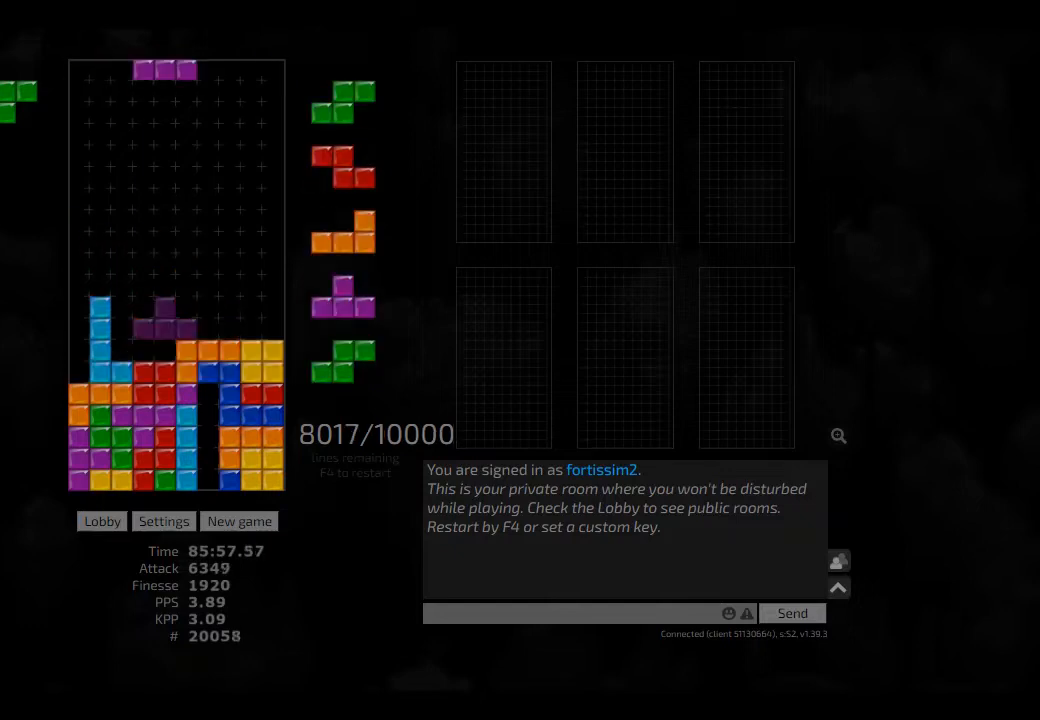
Gameplay with keyboard; each line is a JSON object with the keys held at the frame after it. "events" lists presses ("down") and releases ("up") of "ccw", "cw", "hd", "hl", "left", "new", "right", "rst" and "sd" between this image and that frame as [ms after this image, input, new state], when the widget could be followed in between. No other keys are recorded. Mouse input is not recorded. Key names are as the overlay labels them; some are game actions (e.g. jump) rather than physical keys. Not read: other_keys.
{"keys": ["hd"], "events": [[84, "hd", "up"], [167, "hd", "down"], [250, "cw", "down"], [250, "hl", "down"], [250, "left", "down"], [292, "cw", "up"], [334, "hd", "up"], [334, "hl", "up"], [334, "left", "up"], [500, "hd", "down"]]}
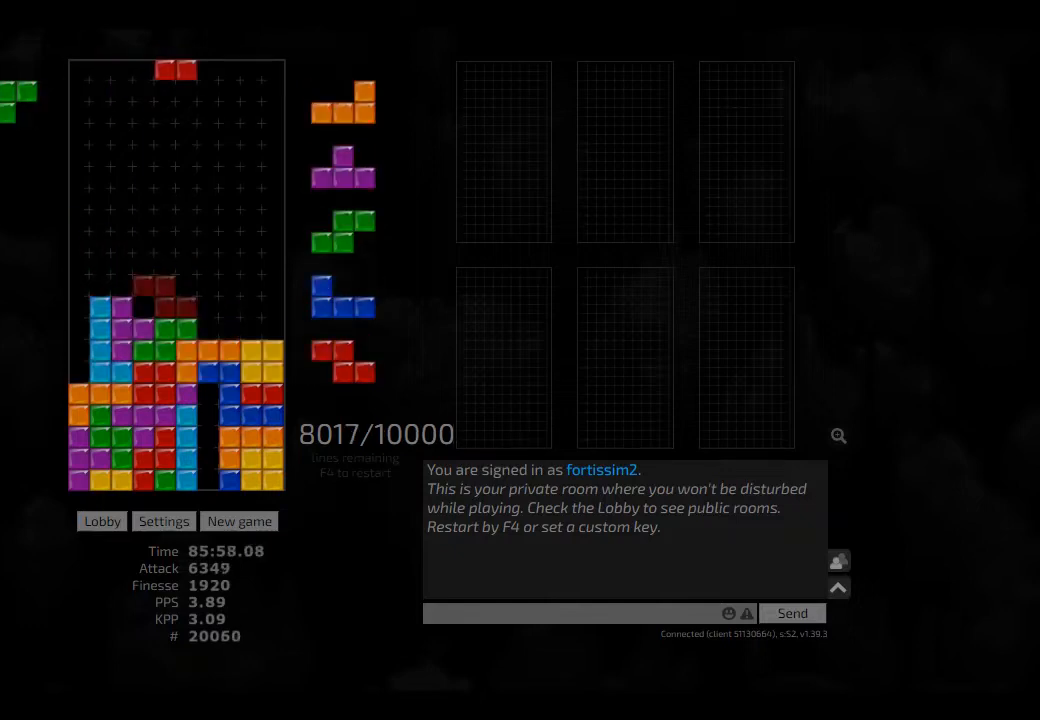
{"keys": [], "events": [[84, "hd", "up"], [167, "hd", "down"], [209, "right", "down"], [250, "hd", "up"], [334, "hd", "down"], [417, "hl", "down"], [459, "hd", "up"], [500, "hl", "up"], [500, "right", "up"]]}
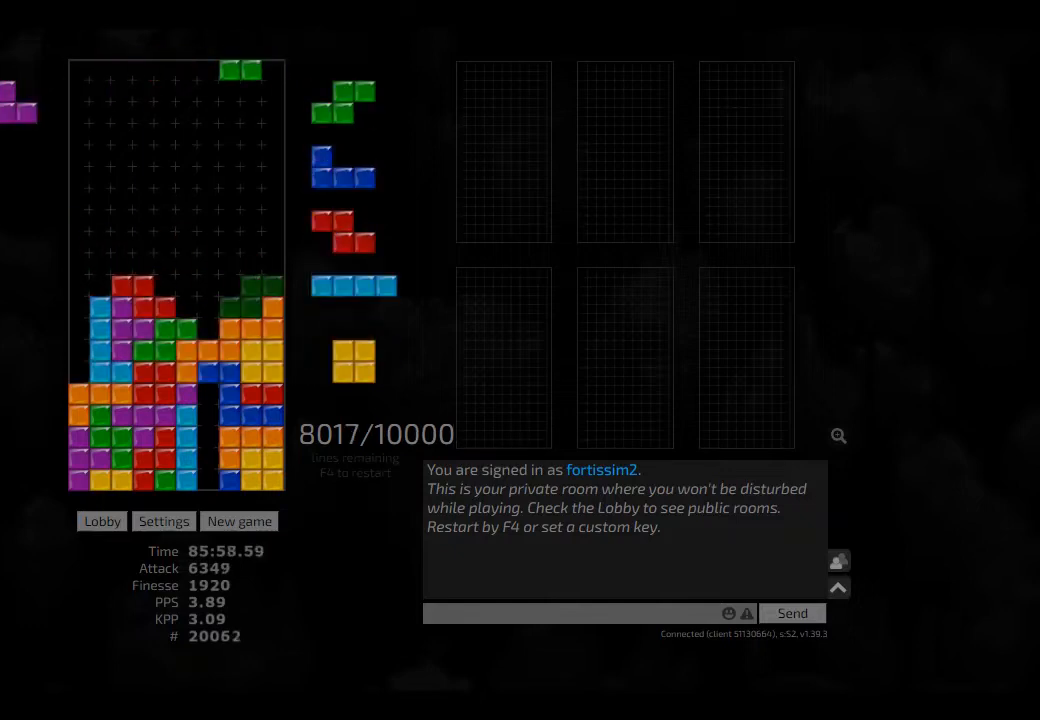
{"keys": ["hd", "hl"], "events": [[84, "hd", "down"], [125, "hl", "down"], [167, "right", "down"], [209, "hd", "up"], [209, "hl", "up"], [250, "ccw", "down"], [250, "right", "up"], [292, "ccw", "up"], [334, "right", "down"], [375, "right", "up"], [417, "hd", "down"], [500, "hl", "down"]]}
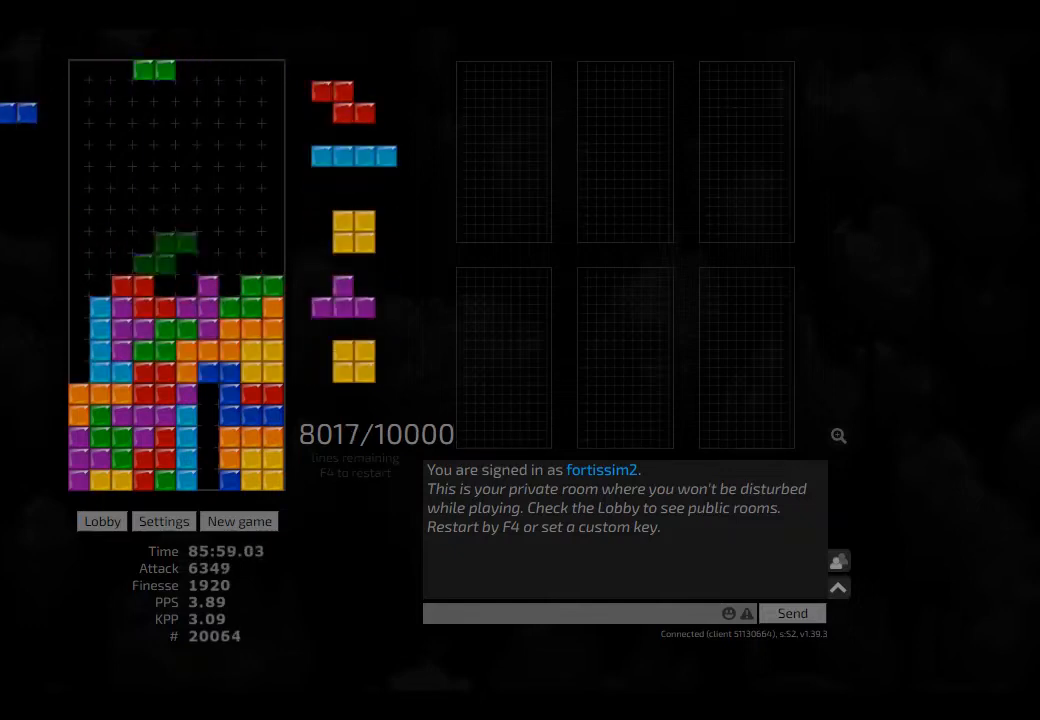
{"keys": ["hd", "left"], "events": [[84, "hd", "up"], [84, "hl", "up"], [84, "right", "down"], [125, "right", "up"], [167, "hd", "down"], [250, "left", "down"], [292, "hd", "up"], [334, "cw", "down"], [334, "left", "up"], [417, "cw", "up"], [459, "hd", "down"], [500, "left", "down"]]}
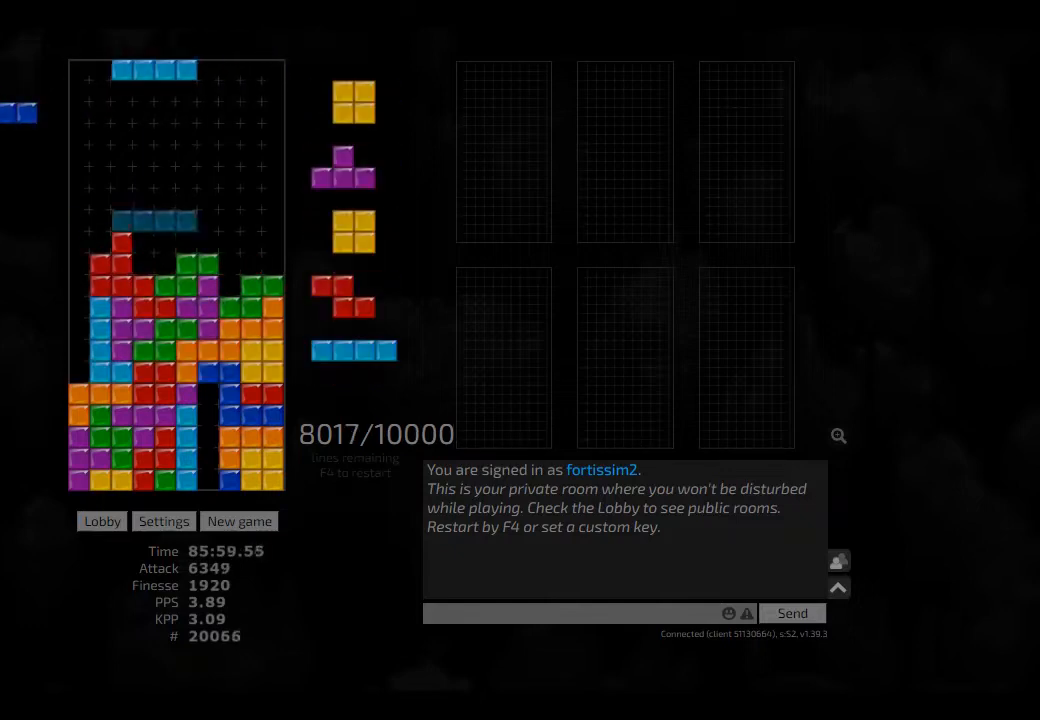
{"keys": ["hd", "hl"], "events": [[84, "cw", "down"], [84, "hd", "up"], [125, "cw", "up"], [125, "left", "up"], [250, "hd", "down"], [292, "hd", "up"], [292, "left", "down"], [375, "left", "up"], [417, "hd", "down"], [500, "hl", "down"]]}
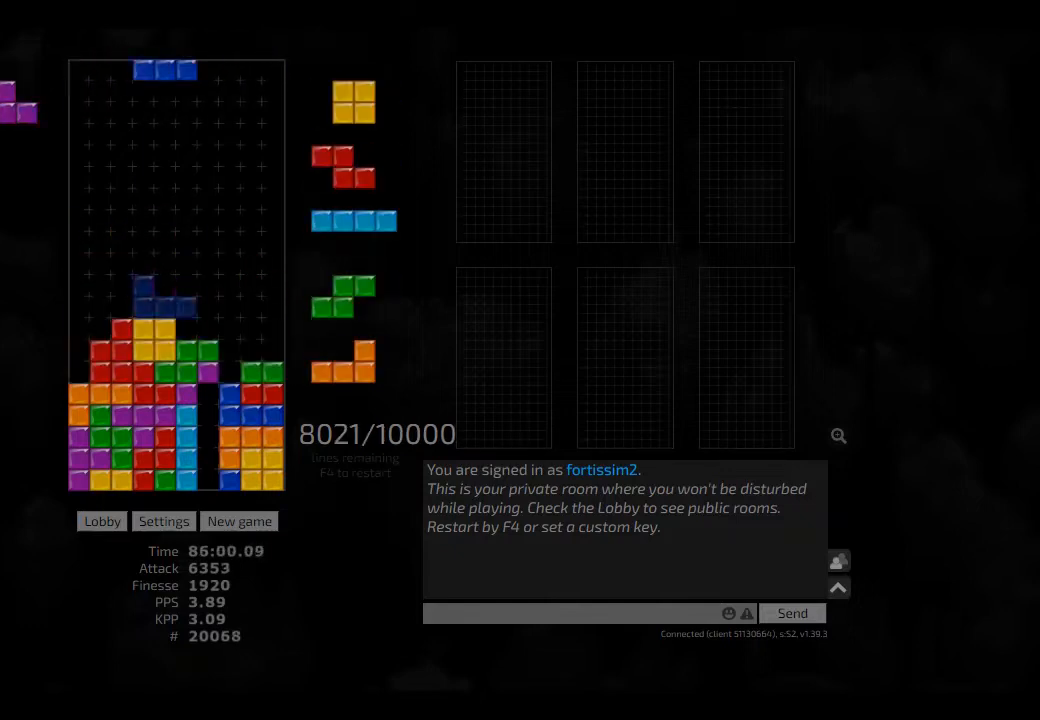
{"keys": [], "events": [[42, "left", "down"], [84, "cw", "down"], [84, "hd", "up"], [84, "hl", "up"], [167, "cw", "up"], [167, "left", "up"], [250, "hd", "down"], [292, "hl", "down"], [292, "right", "down"], [417, "cw", "down"], [417, "hd", "up"], [417, "hl", "up"], [417, "left", "down"], [459, "right", "up"], [500, "cw", "up"], [500, "left", "up"]]}
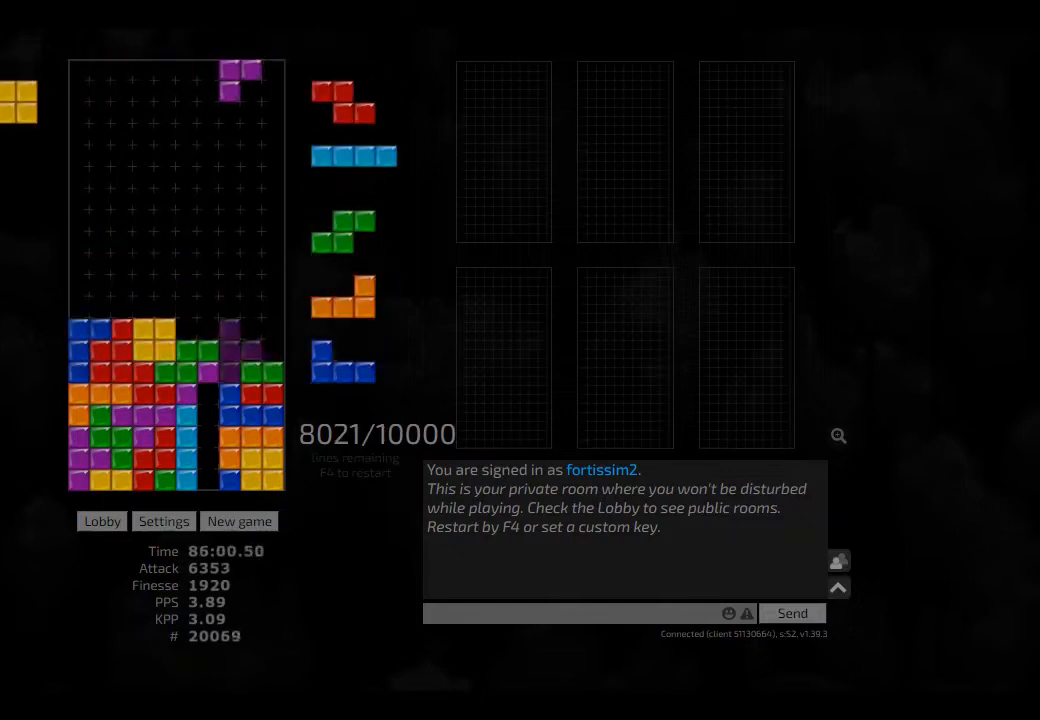
{"keys": [], "events": [[42, "hd", "down"], [84, "hl", "down"], [84, "left", "down"], [250, "hd", "up"], [250, "hl", "up"], [250, "left", "up"], [334, "hd", "down"], [375, "hl", "down"], [417, "right", "down"], [459, "hd", "up"], [500, "hl", "up"], [500, "right", "up"]]}
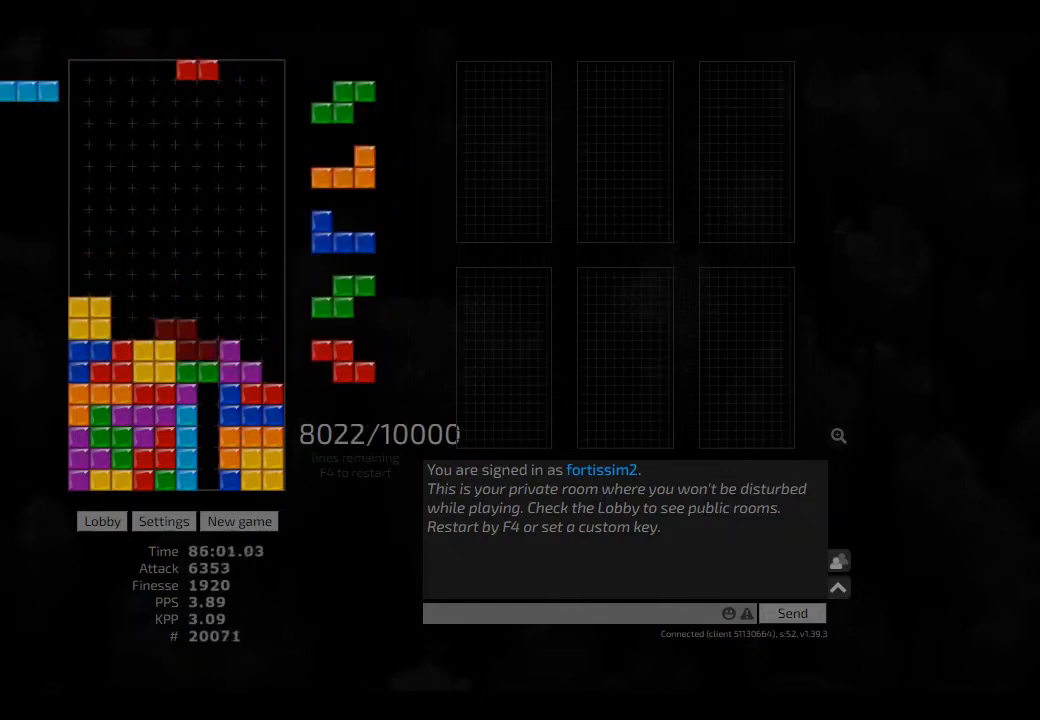
{"keys": ["hd"], "events": [[84, "cw", "down"], [84, "hd", "down"], [84, "right", "down"], [125, "hd", "up"], [209, "cw", "up"], [209, "right", "up"], [250, "hd", "down"], [292, "cw", "down"], [292, "left", "down"], [334, "cw", "up"], [334, "hd", "up"], [334, "left", "up"], [417, "left", "down"], [459, "left", "up"], [500, "hd", "down"]]}
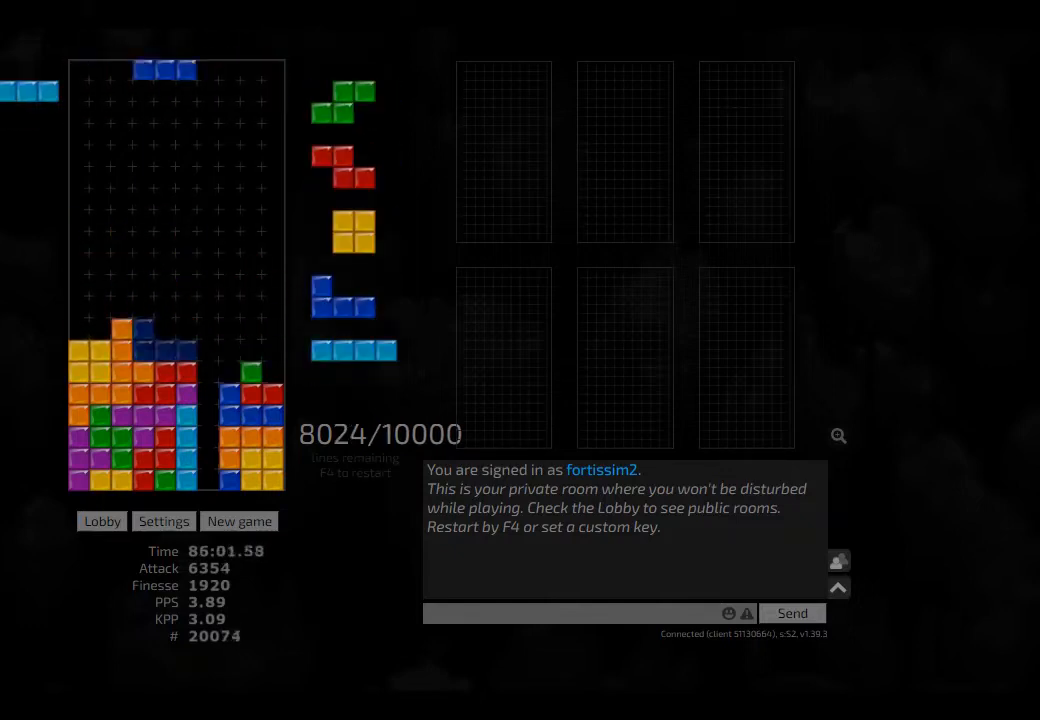
{"keys": ["right"], "events": [[84, "hd", "up"], [167, "hd", "down"], [250, "cw", "down"], [250, "hl", "down"], [250, "right", "down"], [334, "hd", "up"], [334, "hl", "up"], [375, "cw", "up"]]}
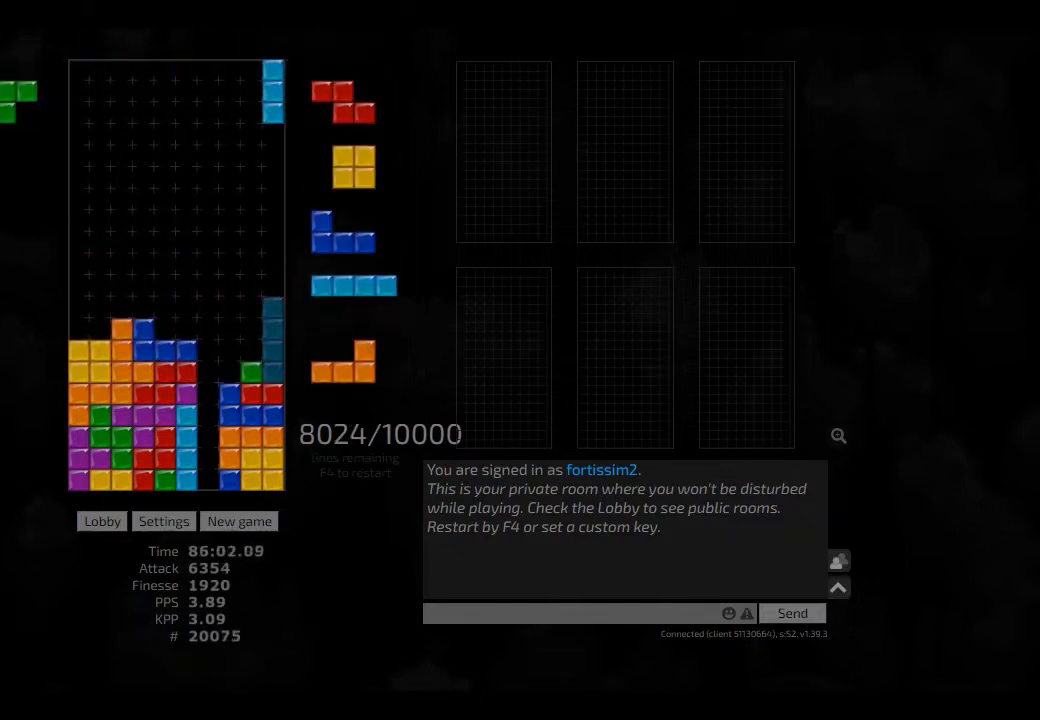
{"keys": [], "events": [[84, "hd", "down"], [125, "hd", "up"], [250, "right", "up"]]}
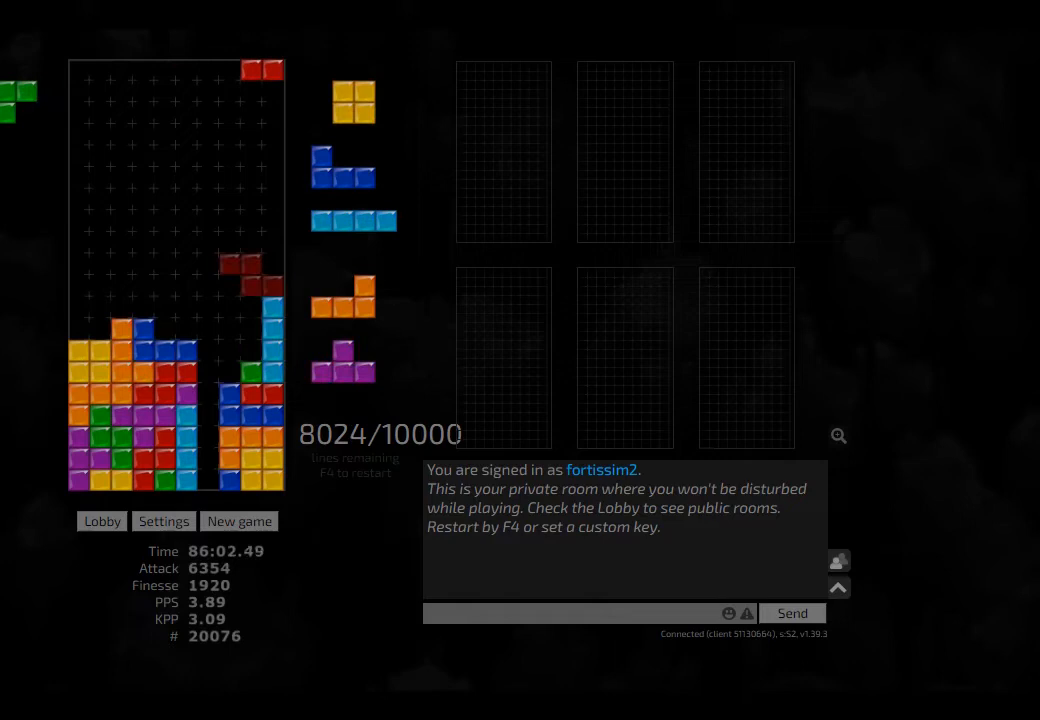
{"keys": ["left"], "events": [[84, "ccw", "down"], [167, "ccw", "up"], [167, "hd", "down"], [209, "left", "down"], [250, "hd", "up"], [375, "left", "up"], [417, "hd", "down"], [459, "hd", "up"], [459, "left", "down"]]}
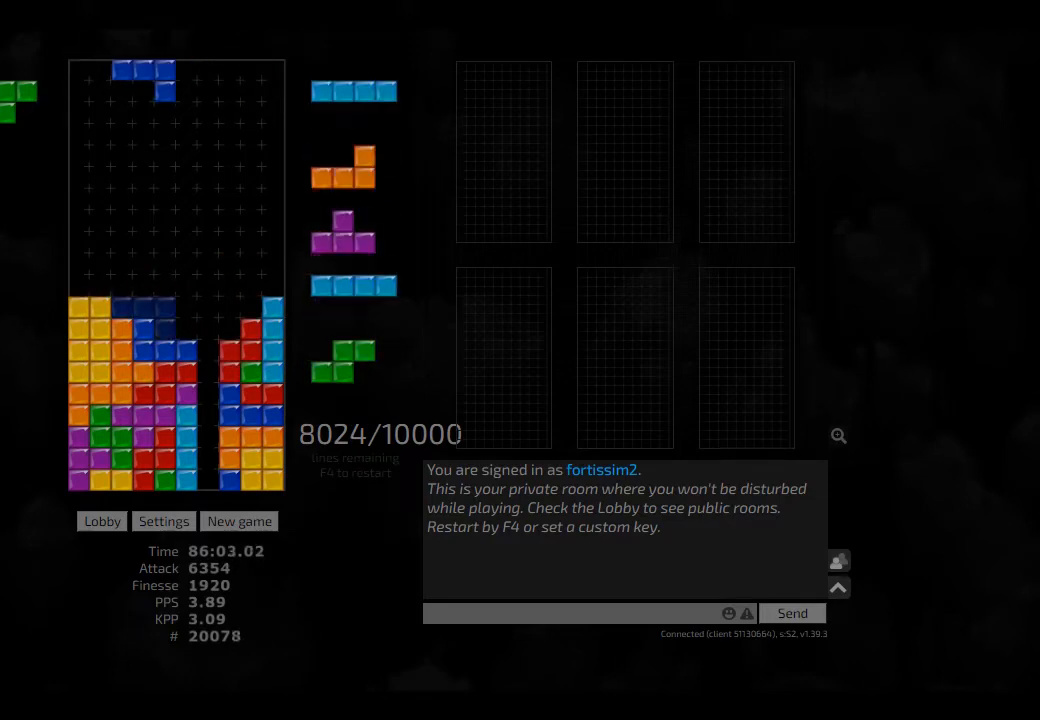
{"keys": ["hd"], "events": [[84, "hd", "down"], [84, "left", "up"], [209, "hl", "down"], [250, "hd", "up"], [250, "right", "down"], [292, "hl", "up"], [375, "left", "down"], [417, "left", "up"], [417, "right", "up"], [459, "hd", "down"]]}
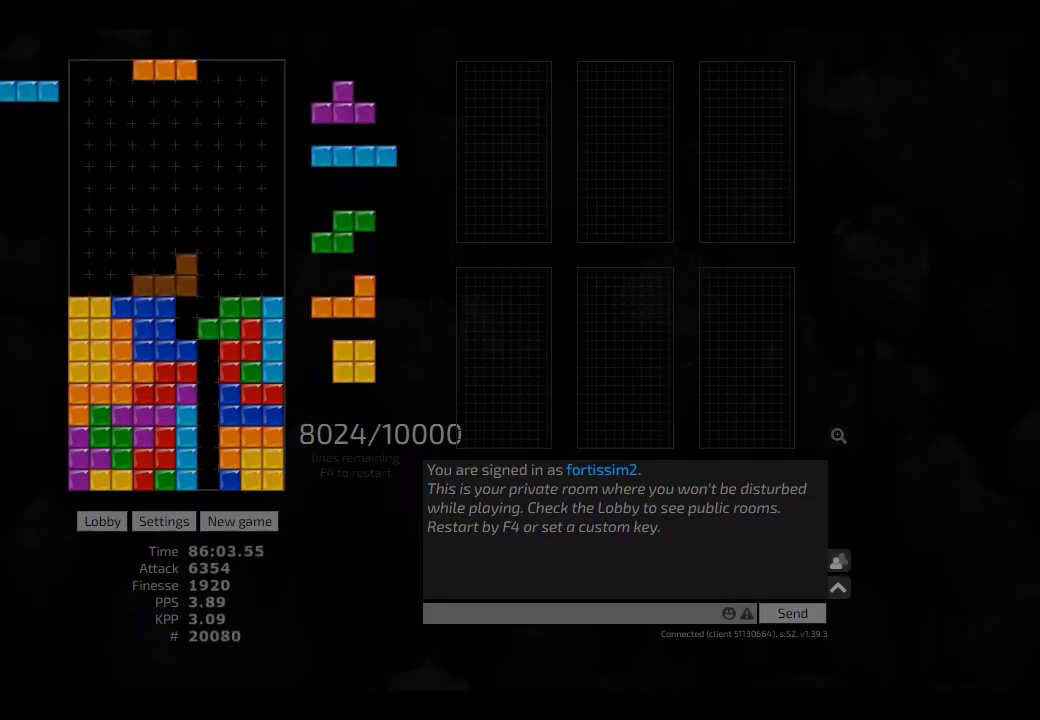
{"keys": ["cw", "right"], "events": [[42, "left", "down"], [84, "hd", "up"], [167, "left", "up"], [250, "hd", "down"], [292, "cw", "down"], [292, "hd", "up"], [292, "right", "down"], [334, "cw", "up"], [334, "right", "up"], [417, "hd", "down"], [459, "cw", "down"], [459, "right", "down"], [500, "hd", "up"]]}
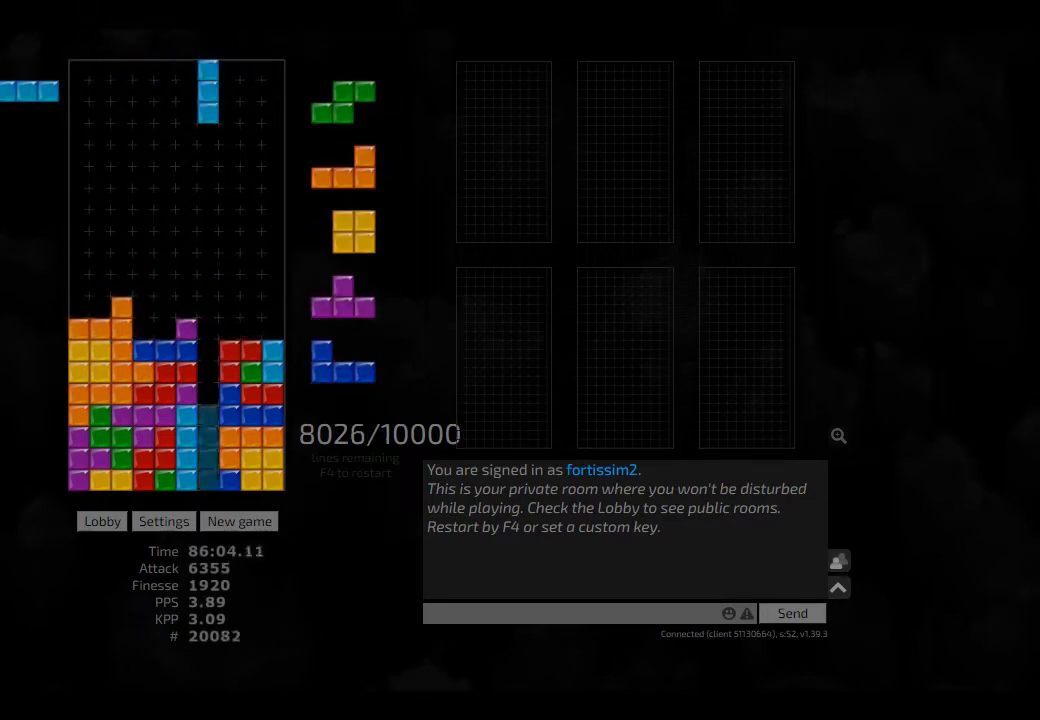
{"keys": ["left"], "events": [[42, "cw", "up"], [42, "right", "up"], [84, "hd", "down"], [167, "hd", "up"], [250, "hd", "down"], [292, "right", "down"], [334, "hd", "up"], [417, "hd", "down"], [500, "hd", "up"], [500, "left", "down"], [500, "right", "up"]]}
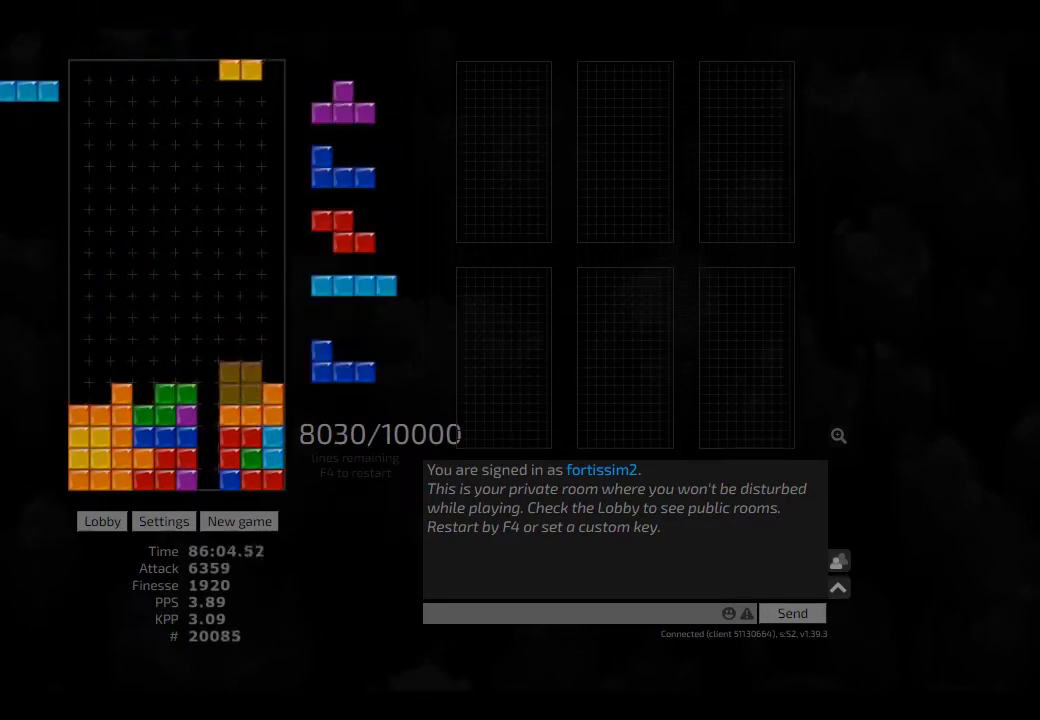
{"keys": ["hd"], "events": [[42, "left", "up"], [84, "hd", "down"], [167, "left", "down"], [209, "hd", "up"], [250, "left", "up"], [292, "hd", "down"], [334, "right", "down"], [417, "hd", "up"], [459, "right", "up"], [500, "hd", "down"]]}
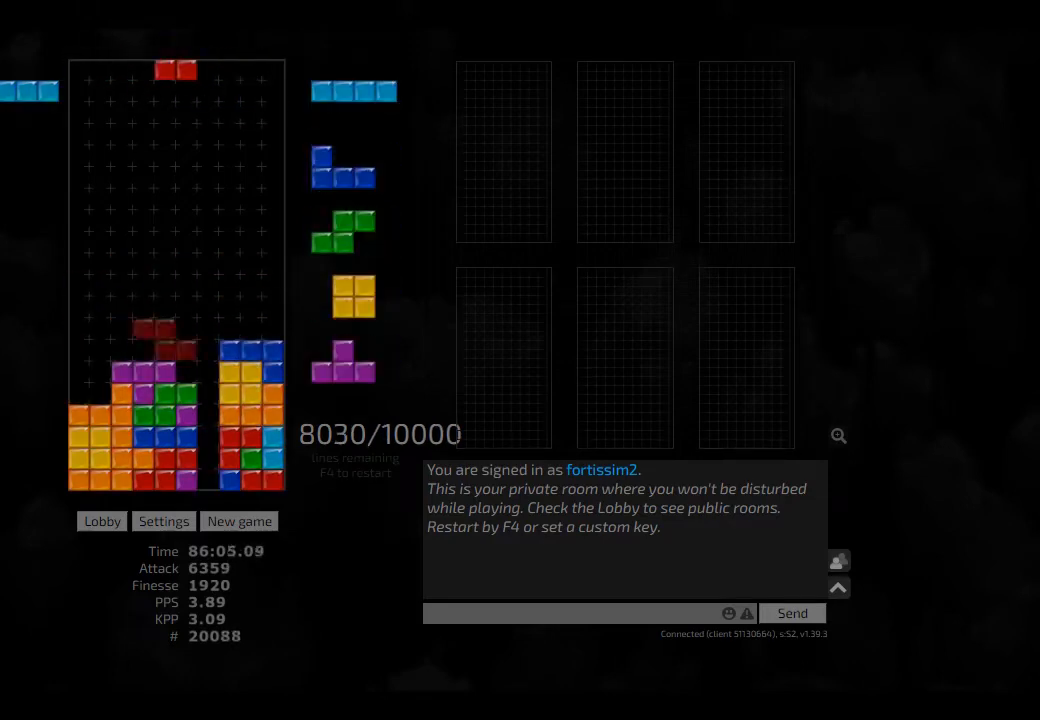
{"keys": ["hd", "left"], "events": [[84, "cw", "down"], [84, "hl", "down"], [84, "right", "down"], [167, "hd", "up"], [167, "hl", "up"], [209, "cw", "up"], [209, "right", "up"], [417, "hd", "down"], [459, "left", "down"]]}
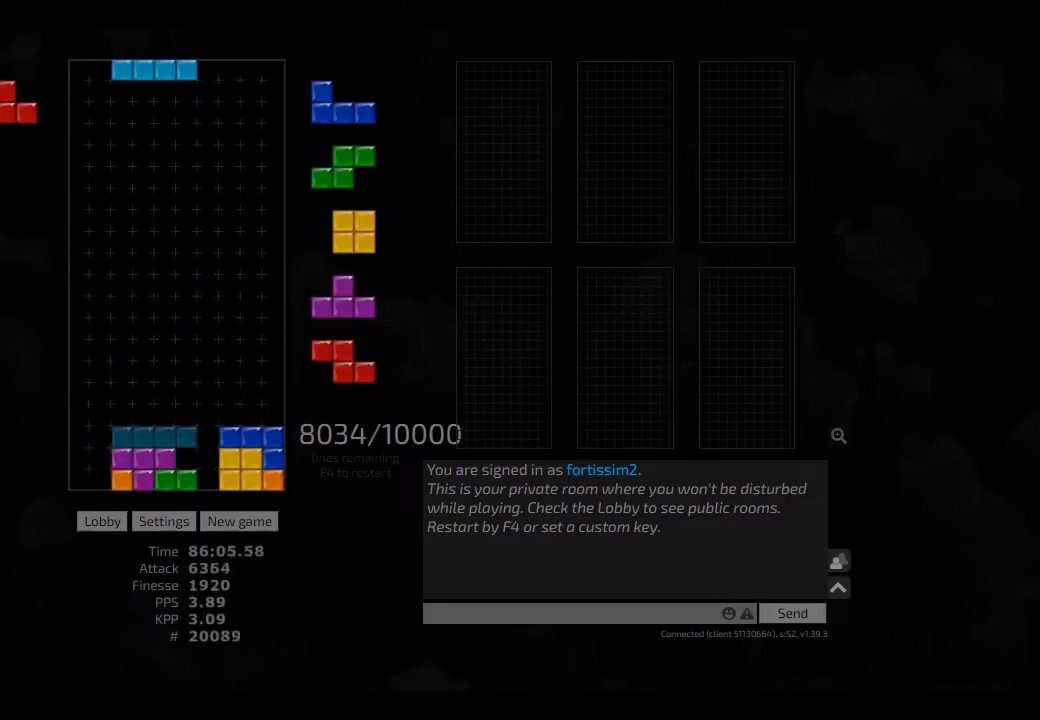
{"keys": [], "events": [[42, "hd", "up"], [84, "cw", "down"], [167, "cw", "up"], [209, "hd", "down"], [250, "cw", "down"], [250, "hd", "up"], [250, "left", "up"], [292, "cw", "up"]]}
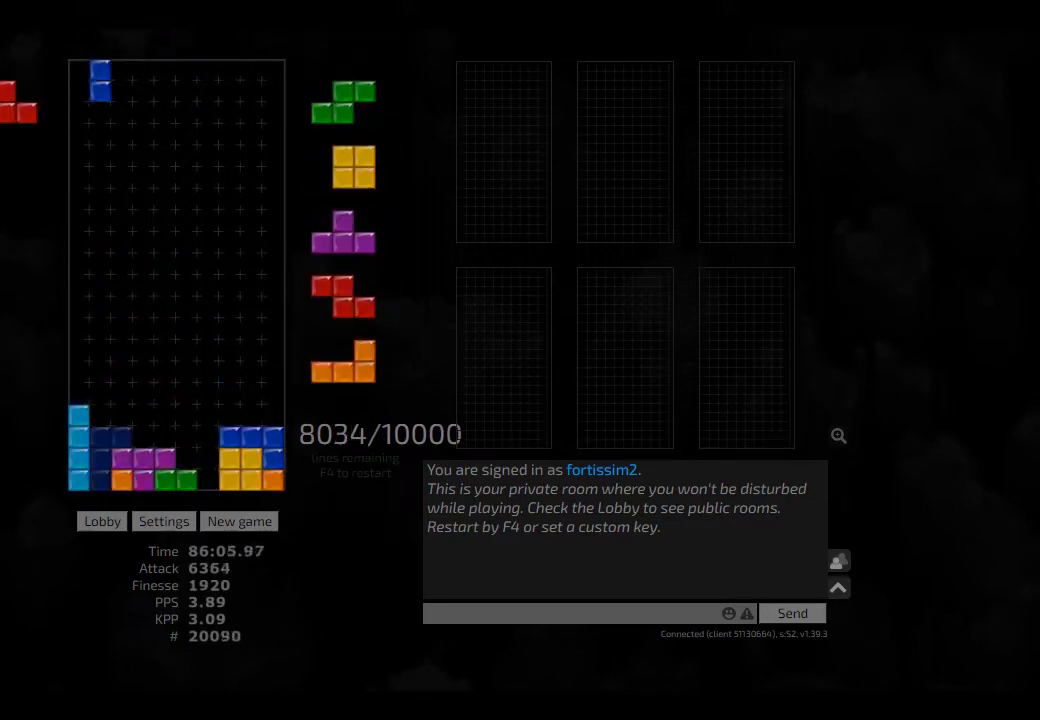
{"keys": ["left"], "events": [[42, "hd", "down"], [84, "cw", "down"], [84, "hd", "up"], [125, "cw", "up"], [334, "hd", "down"], [417, "left", "down"], [500, "hd", "up"]]}
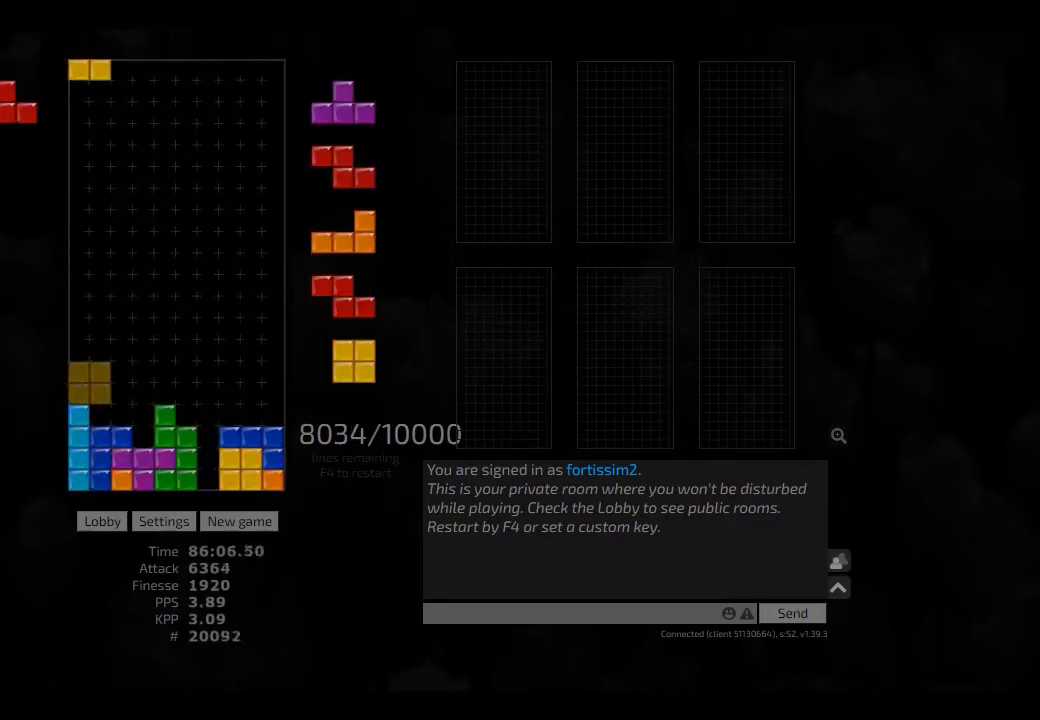
{"keys": [], "events": [[84, "left", "up"], [167, "hd", "down"], [209, "left", "down"], [250, "cw", "down"], [250, "hd", "up"], [334, "cw", "up"], [334, "left", "up"]]}
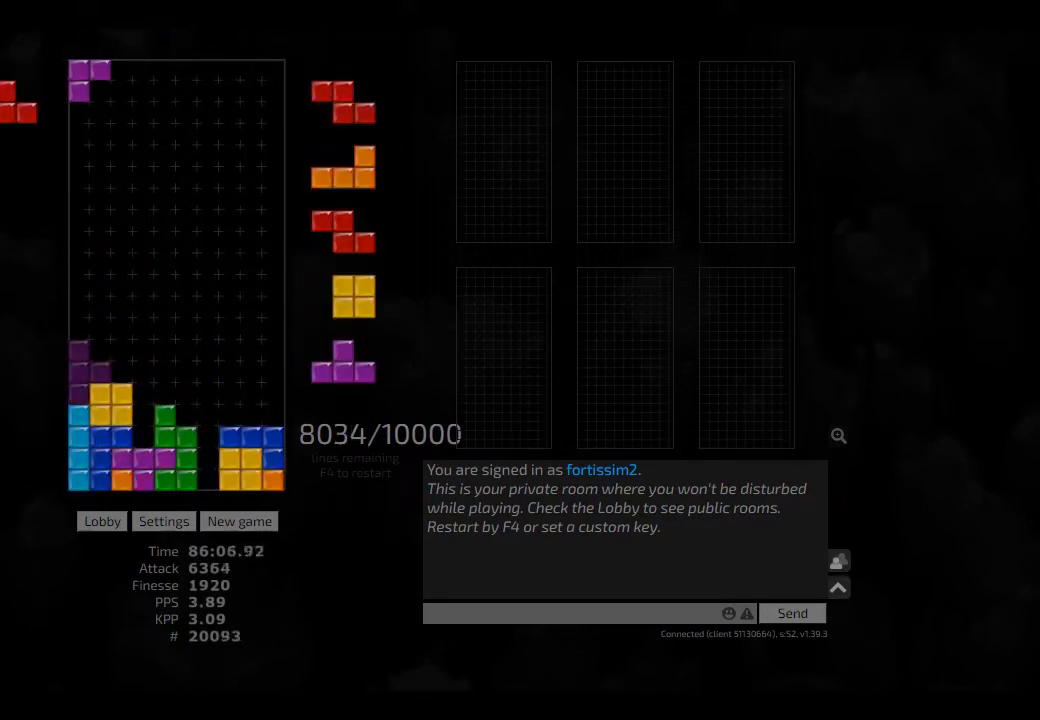
{"keys": [], "events": [[375, "hd", "down"], [417, "hd", "up"]]}
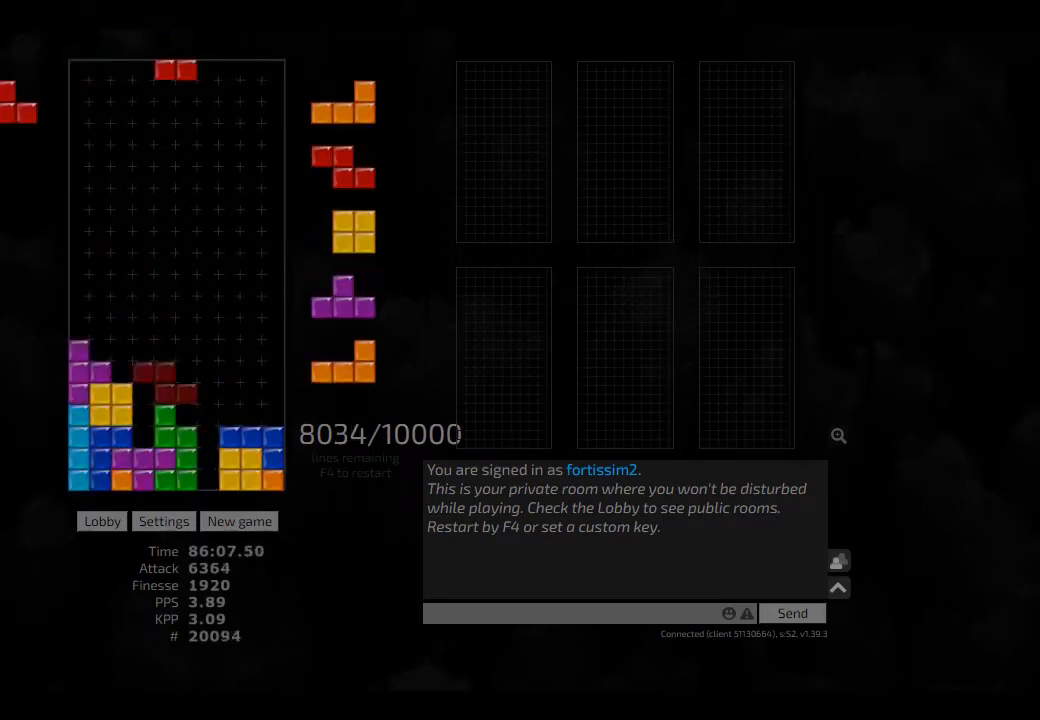
{"keys": ["right"], "events": [[125, "left", "down"], [292, "left", "up"], [334, "hd", "down"], [417, "right", "down"], [459, "hd", "up"]]}
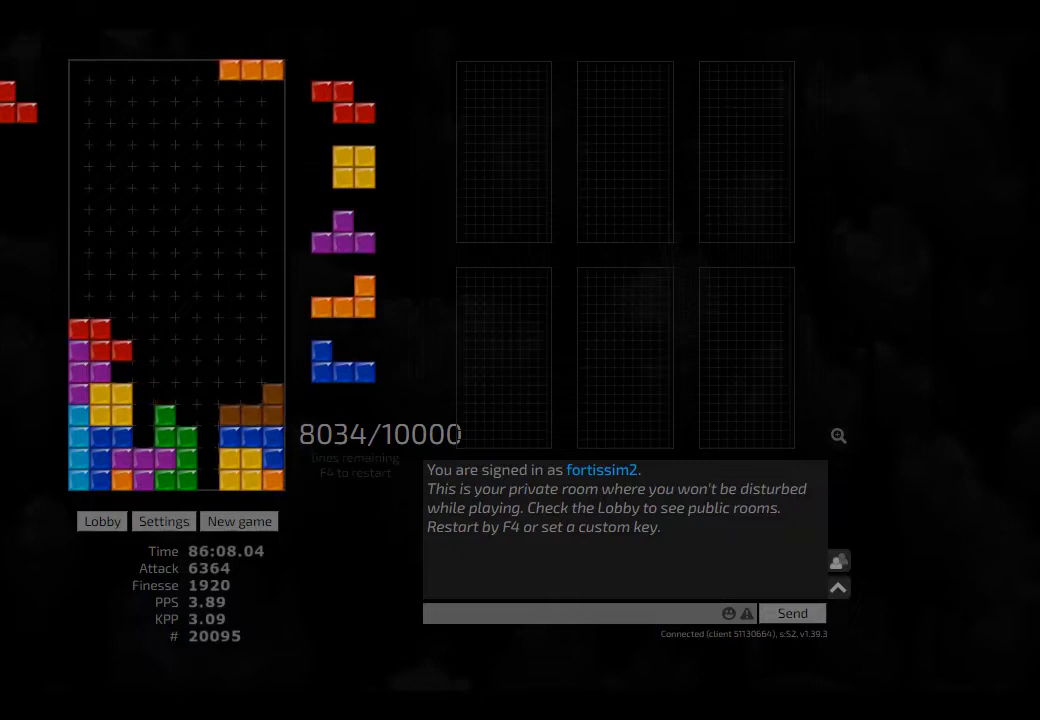
{"keys": ["hd"], "events": [[42, "hd", "down"], [125, "cw", "down"], [125, "hd", "up"], [167, "cw", "up"], [167, "right", "up"], [250, "hd", "down"], [250, "left", "down"], [375, "hd", "up"], [417, "left", "up"], [459, "hd", "down"]]}
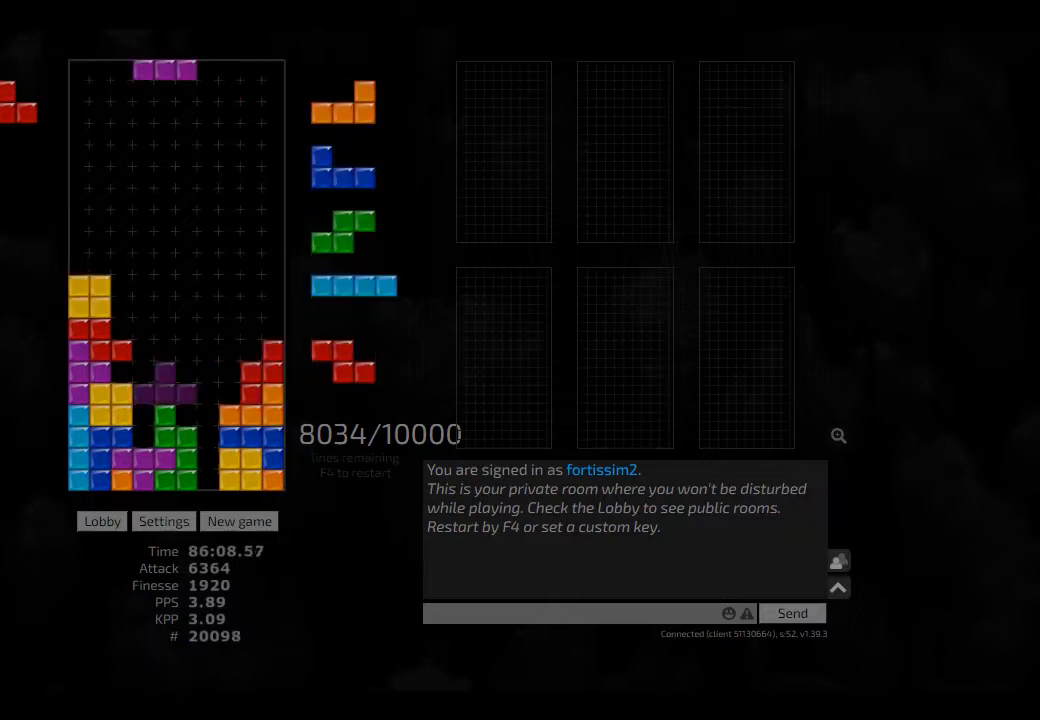
{"keys": [], "events": [[42, "hl", "down"], [42, "right", "down"], [84, "cw", "down"], [84, "hd", "up"], [125, "hl", "up"], [167, "cw", "up"], [209, "right", "up"], [250, "hd", "down"], [334, "hl", "down"], [417, "ccw", "down"], [417, "hd", "up"], [459, "hl", "up"], [459, "right", "down"], [500, "ccw", "up"], [500, "right", "up"]]}
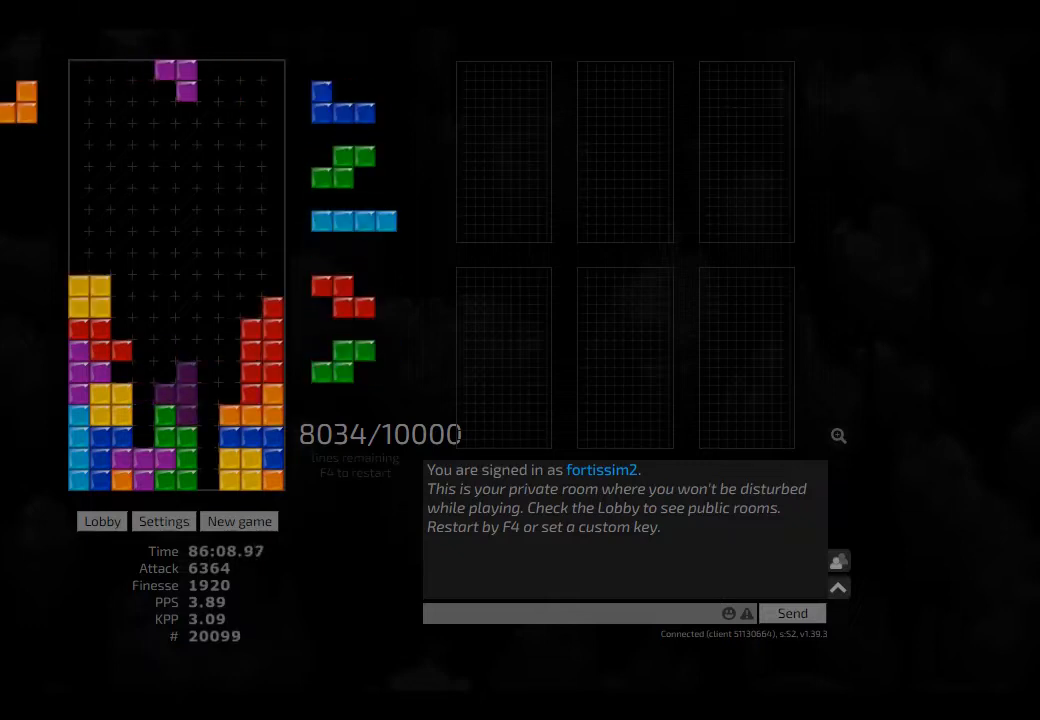
{"keys": ["hd"], "events": [[84, "hd", "down"], [250, "hd", "up"], [292, "cw", "down"], [334, "left", "down"], [375, "cw", "up"], [417, "left", "up"], [459, "hd", "down"]]}
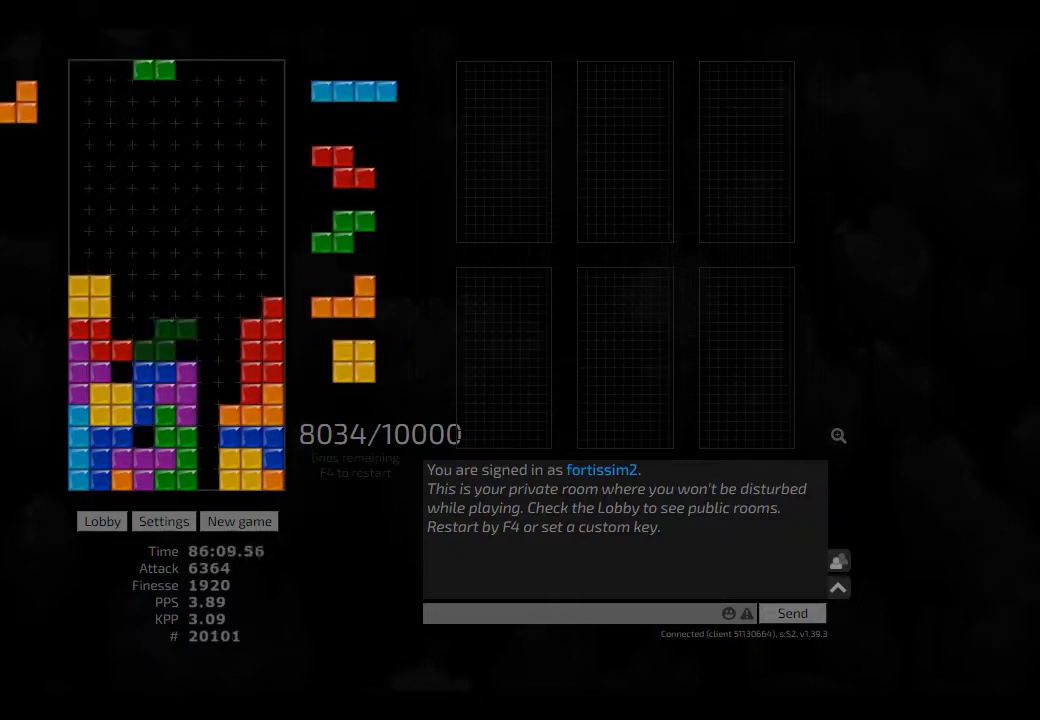
{"keys": ["hl", "right"], "events": [[84, "hl", "down"], [84, "right", "down"], [125, "hd", "up"], [209, "hl", "up"], [250, "ccw", "down"], [250, "left", "down"], [250, "right", "up"], [292, "left", "up"], [334, "hd", "down"], [417, "ccw", "up"], [417, "hl", "down"], [459, "right", "down"], [500, "hd", "up"]]}
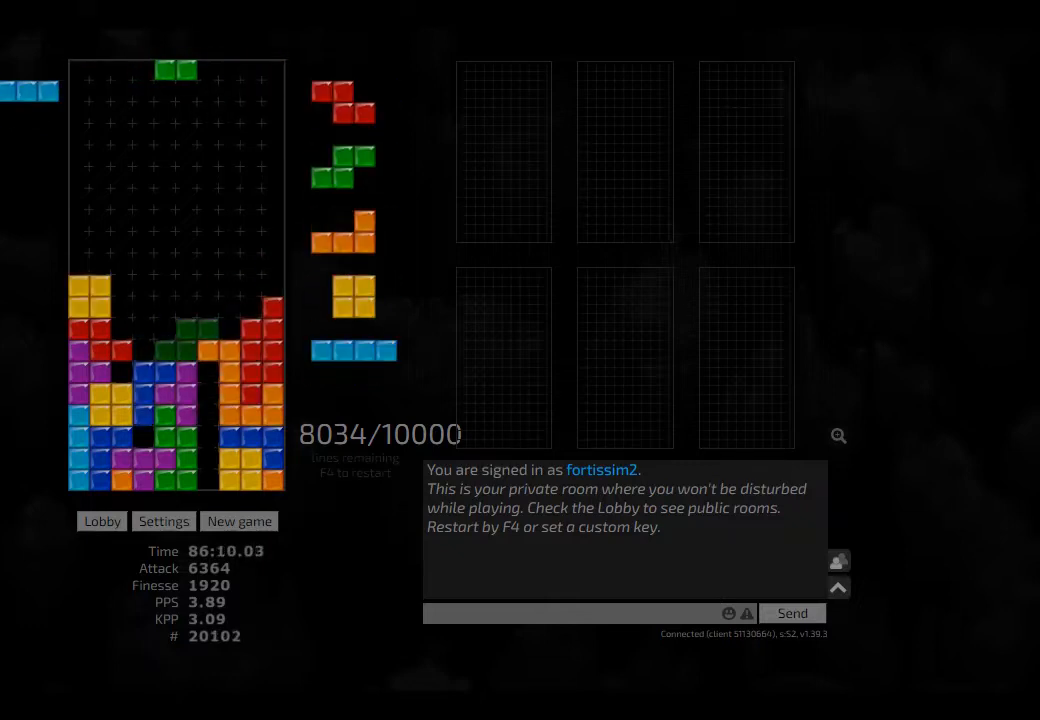
{"keys": ["hl", "left"], "events": [[42, "hl", "up"], [42, "right", "up"], [167, "hd", "down"], [250, "ccw", "down"], [250, "hd", "up"], [334, "ccw", "up"], [375, "hd", "down"], [417, "hl", "down"], [417, "left", "down"], [500, "hd", "up"]]}
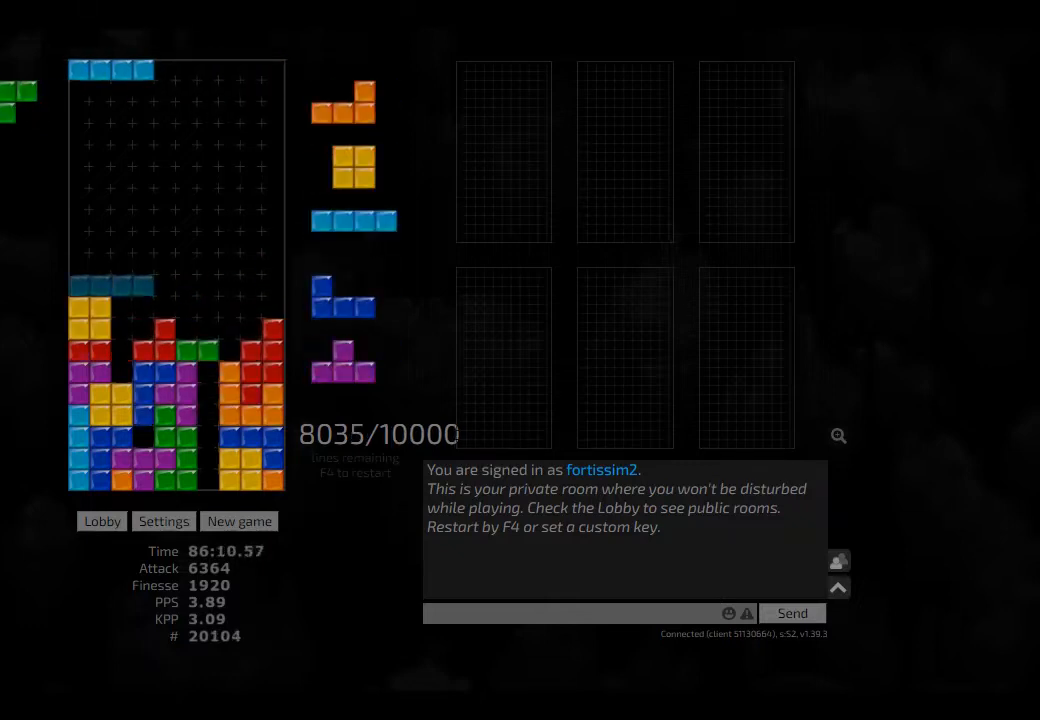
{"keys": ["left"], "events": [[42, "hl", "up"], [42, "left", "up"], [84, "cw", "down"], [125, "cw", "up"], [167, "hd", "down"], [250, "ccw", "down"], [250, "hd", "up"], [250, "left", "down"], [334, "ccw", "up"], [334, "left", "up"], [417, "hd", "down"], [417, "left", "down"], [459, "hd", "up"]]}
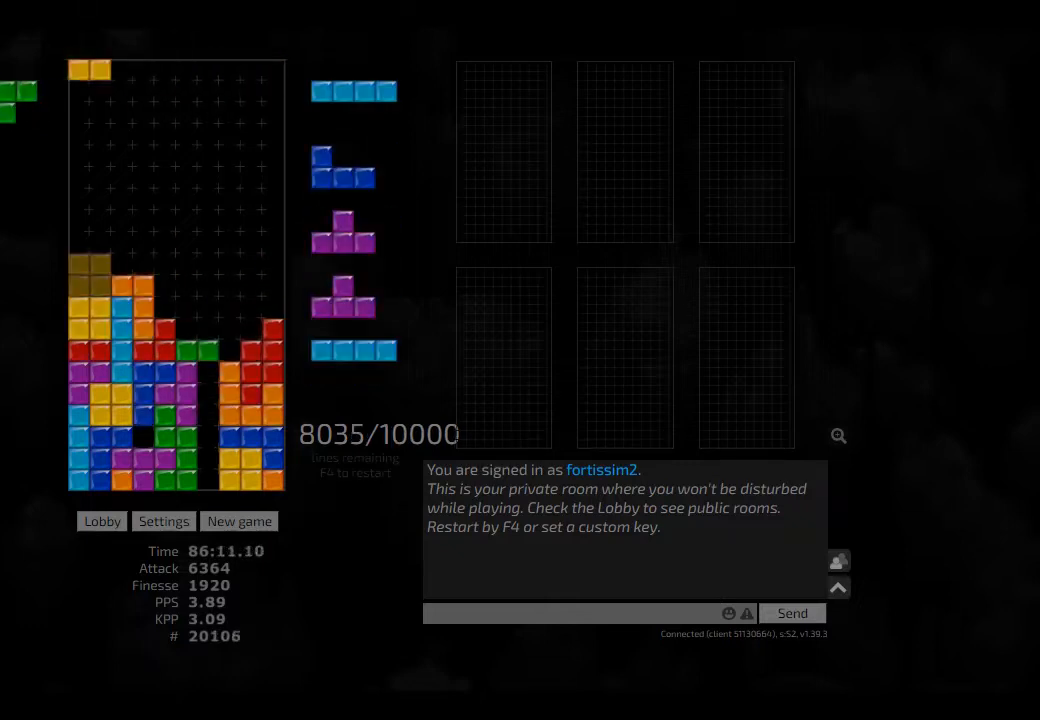
{"keys": ["cw", "hd", "hl", "right"], "events": [[84, "left", "up"], [125, "hd", "down"], [167, "right", "down"], [250, "hd", "up"], [292, "left", "down"], [334, "right", "up"], [375, "left", "up"], [417, "hd", "down"], [459, "hl", "down"], [459, "right", "down"], [500, "cw", "down"]]}
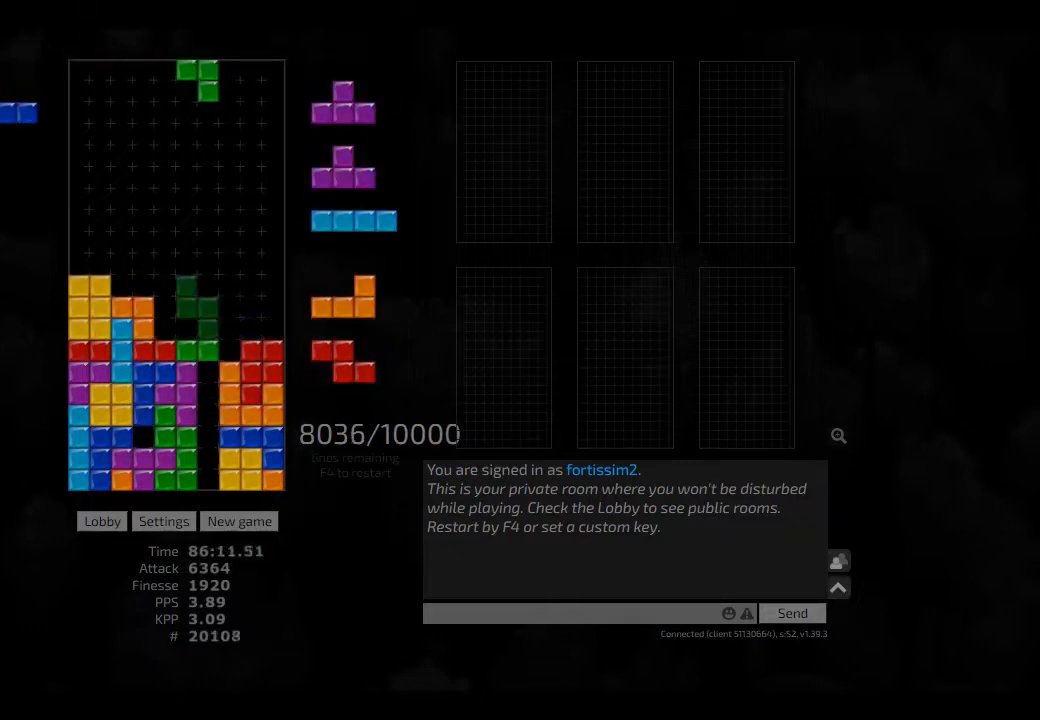
{"keys": [], "events": [[42, "hd", "up"], [84, "cw", "up"], [84, "hl", "up"], [84, "right", "up"], [125, "hd", "down"], [250, "right", "down"], [250, "sd", "down"], [292, "hd", "up"], [417, "cw", "down"], [417, "right", "up"], [459, "cw", "up"], [459, "sd", "up"]]}
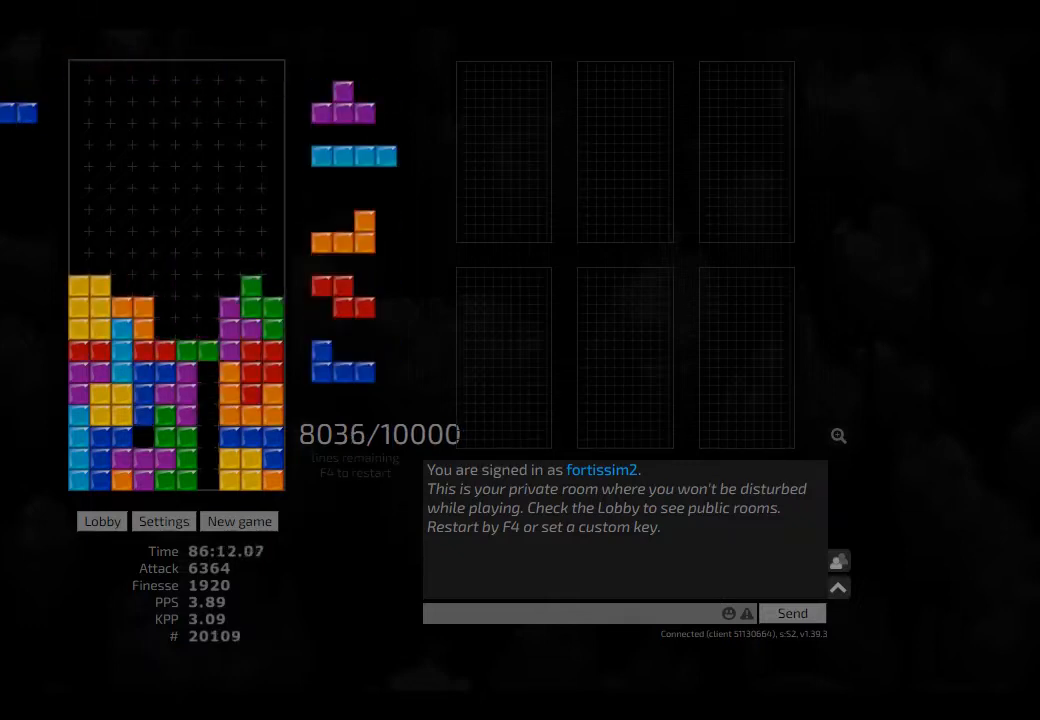
{"keys": ["hd"], "events": [[42, "hd", "down"], [84, "hl", "down"], [125, "right", "down"], [167, "hd", "up"], [167, "hl", "up"], [209, "right", "up"], [250, "hd", "down"], [334, "cw", "down"], [375, "right", "down"], [417, "cw", "up"], [417, "hd", "up"], [417, "right", "up"], [500, "hd", "down"]]}
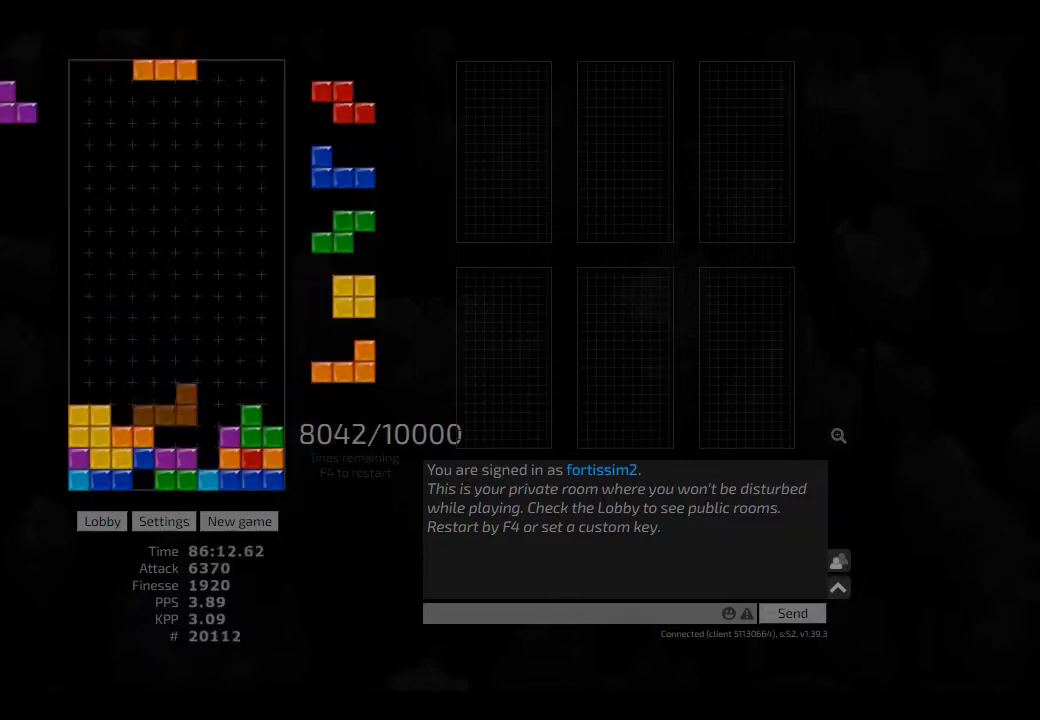
{"keys": [], "events": [[84, "ccw", "down"], [125, "right", "down"], [167, "ccw", "up"], [167, "hd", "up"], [167, "right", "up"], [250, "right", "down"], [334, "right", "up"], [375, "hl", "down"], [417, "ccw", "down"], [459, "hl", "up"], [459, "right", "down"], [500, "ccw", "up"], [500, "right", "up"]]}